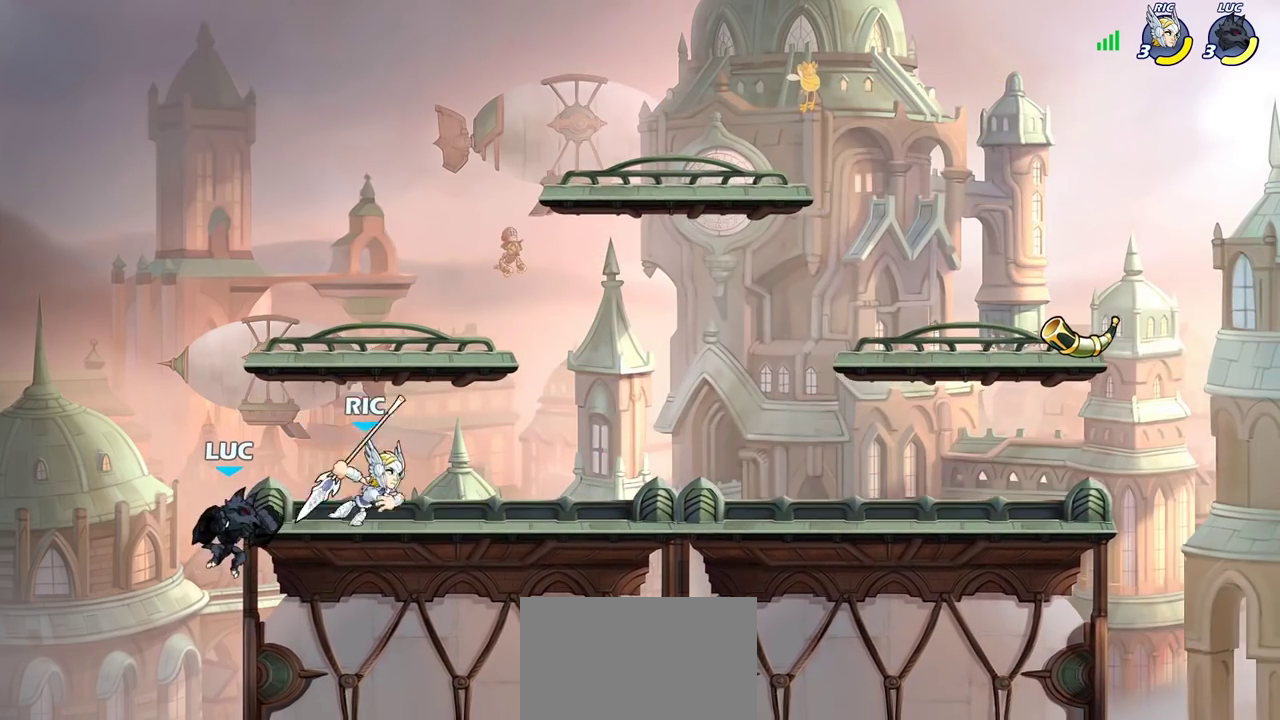
Gameplay with a controller (PlayStation layout); each line is a JSON object with the inputs held at the frame after it (dt_ms = milliseconds from this image to that frame). "events" lists button and stick changes between this image and that frame as [ms after this image, input, new state], when the widget could be followed in between. Not read: L3 R3.
{"dt_ms": 300, "buttons": [], "left_stick": "center", "right_stick": "center", "events": []}
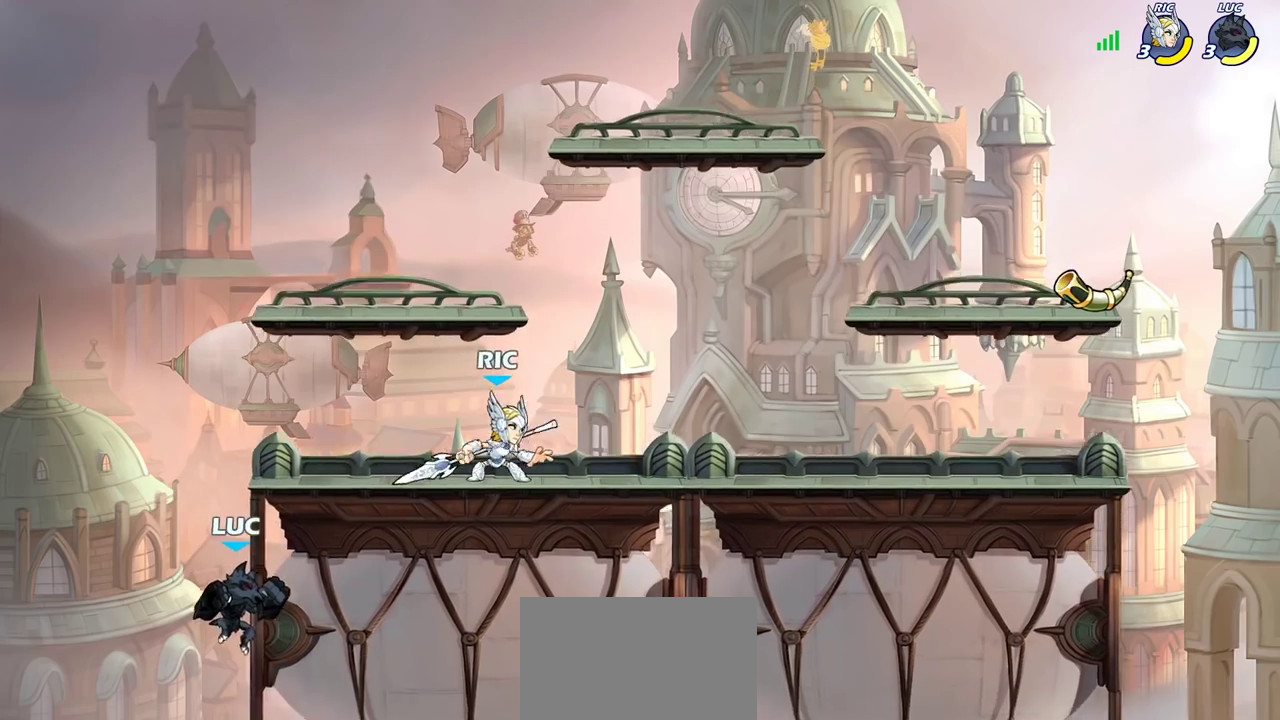
{"dt_ms": 400, "buttons": [], "left_stick": "down", "right_stick": "center", "events": [[117, "CROSS", "down"], [233, "CROSS", "up"], [250, "left_stick", "right"], [383, "left_stick", "down"]]}
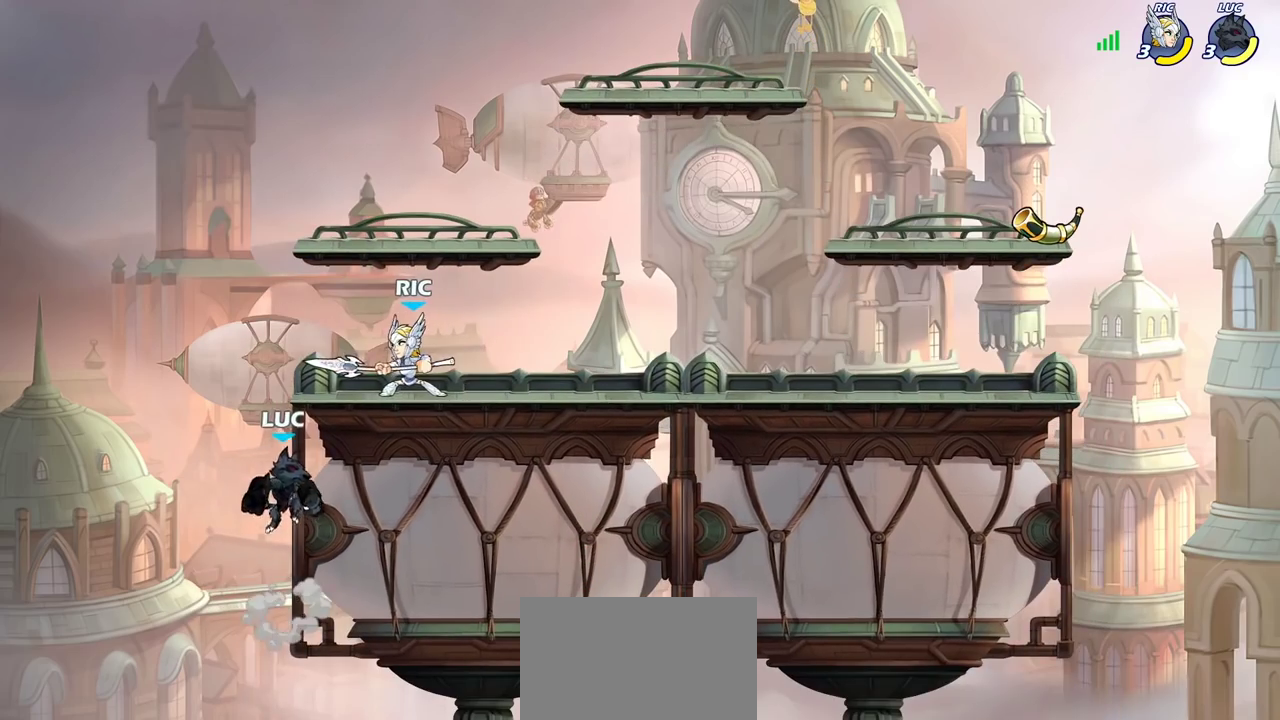
{"dt_ms": 800, "buttons": ["CIRCLE"], "left_stick": "up-right", "right_stick": "center", "events": [[183, "left_stick", "right"], [200, "CROSS", "down"], [283, "CIRCLE", "down"], [283, "CROSS", "up"], [283, "left_stick", "up-right"], [383, "CIRCLE", "up"], [667, "CROSS", "down"], [767, "CIRCLE", "down"], [767, "CROSS", "up"]]}
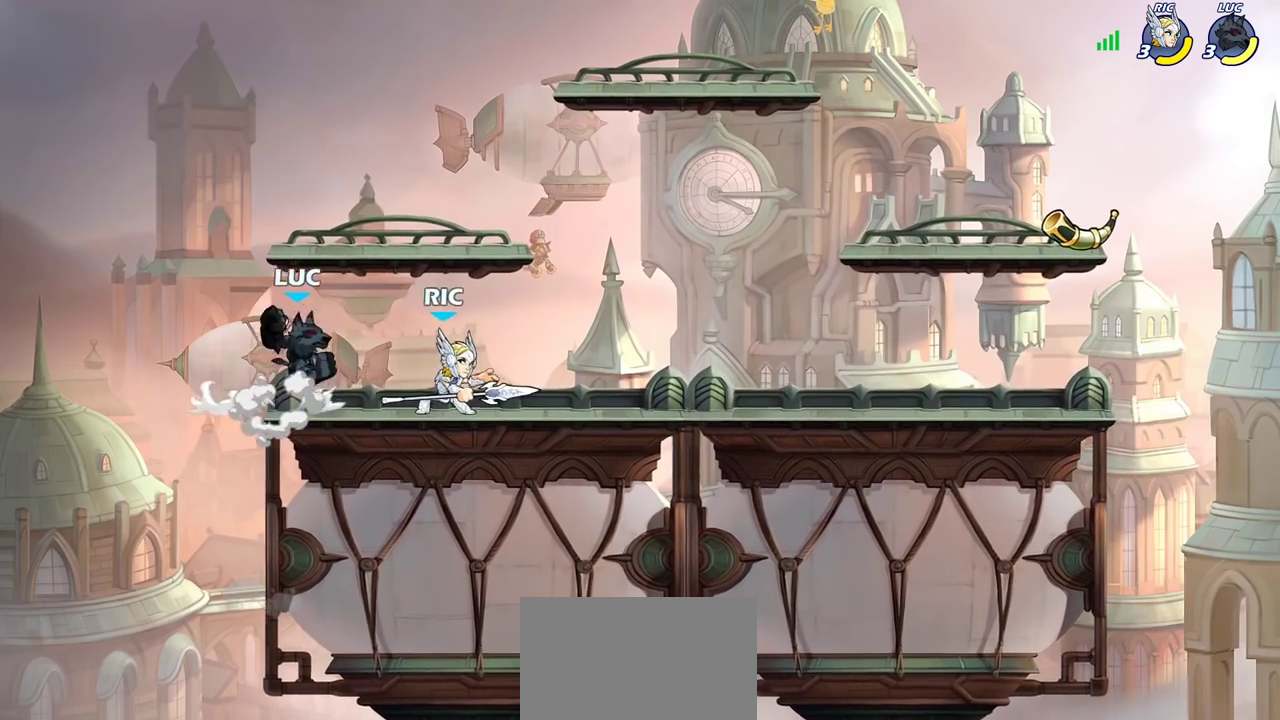
{"dt_ms": 300, "buttons": [], "left_stick": "up-right", "right_stick": "center", "events": [[100, "CIRCLE", "up"]]}
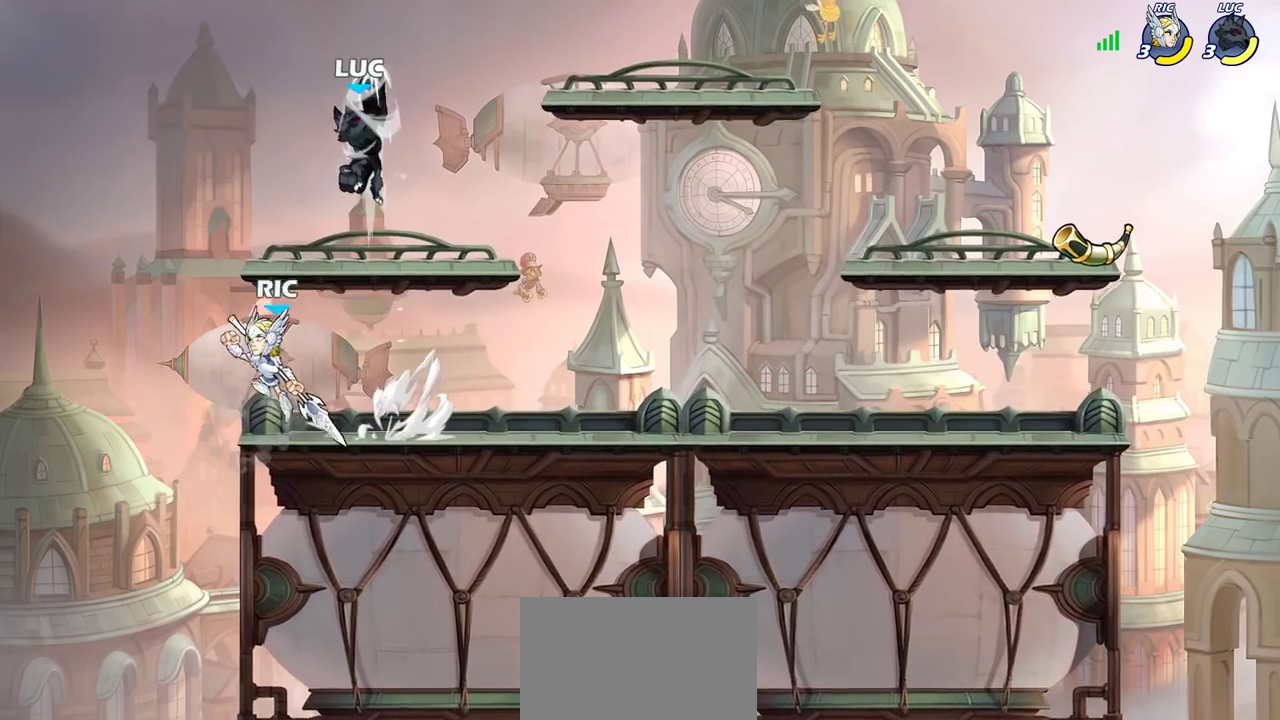
{"dt_ms": 500, "buttons": ["CIRCLE"], "left_stick": "down-left", "right_stick": "center", "events": [[50, "left_stick", "center"], [183, "left_stick", "left"], [233, "left_stick", "down-left"], [417, "CIRCLE", "down"]]}
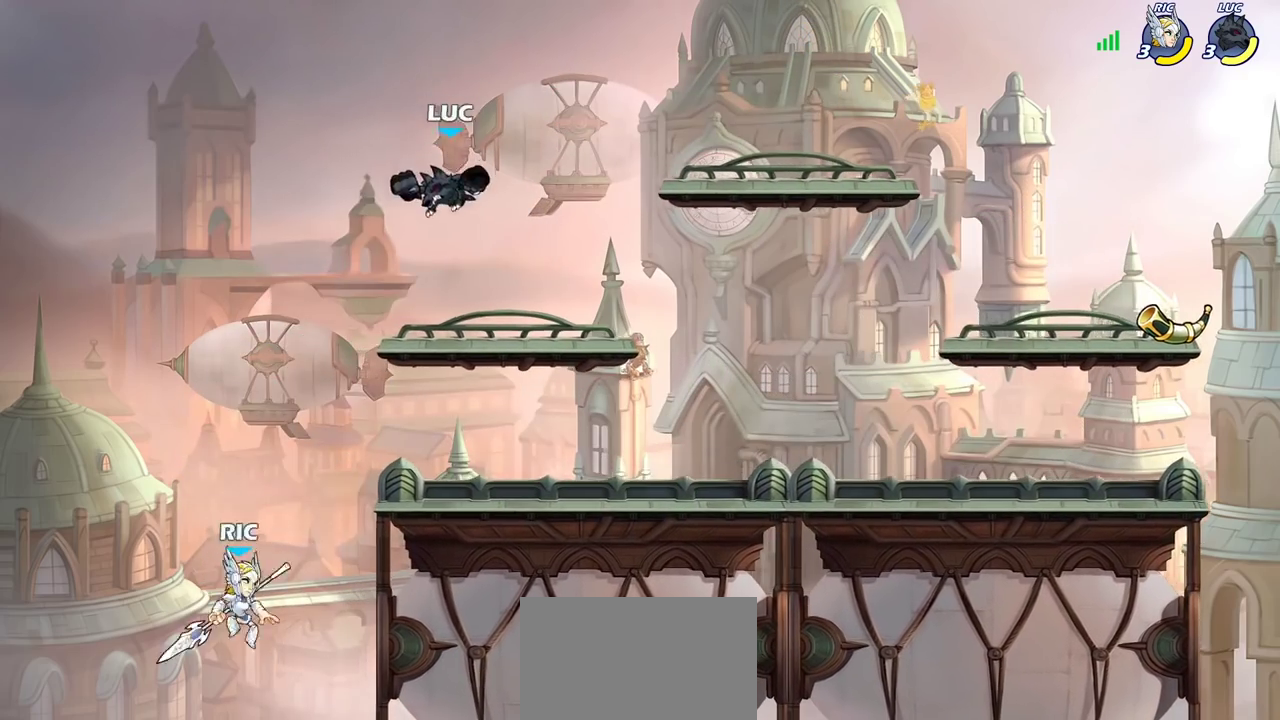
{"dt_ms": 500, "buttons": [], "left_stick": "right", "right_stick": "center", "events": [[367, "left_stick", "down-right"], [417, "CIRCLE", "up"], [467, "left_stick", "right"]]}
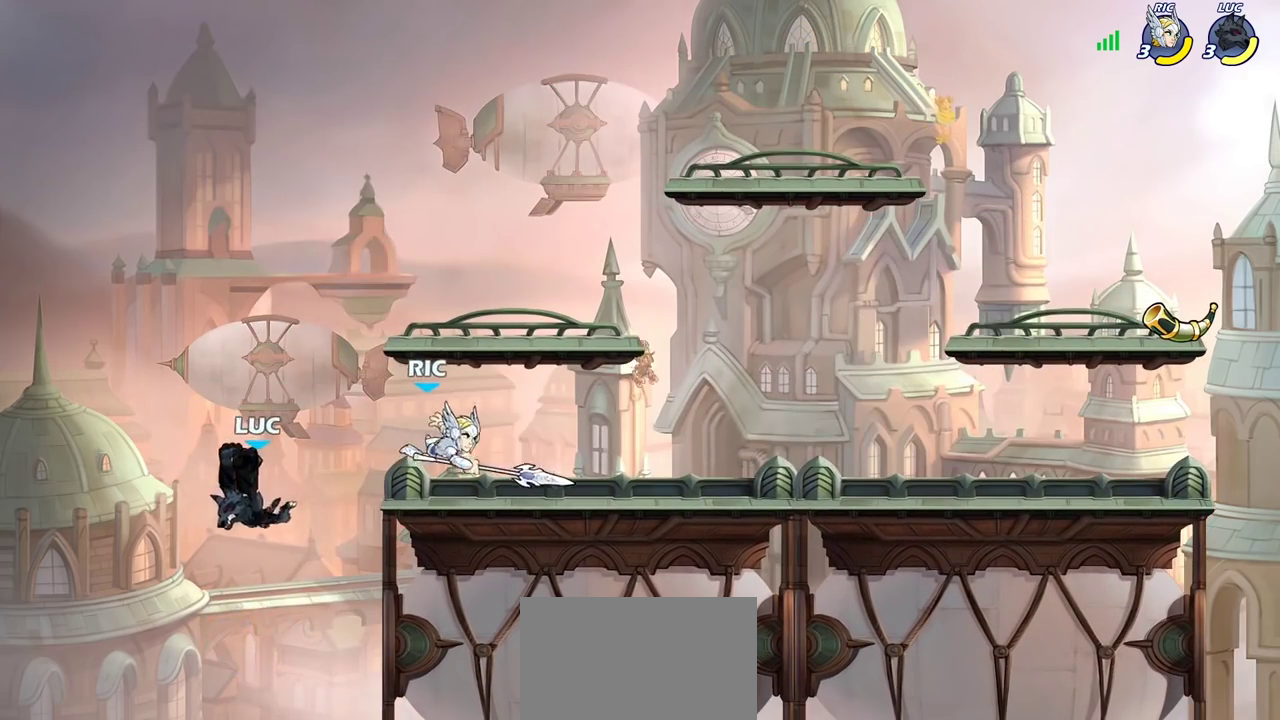
{"dt_ms": 400, "buttons": [], "left_stick": "right", "right_stick": "center", "events": []}
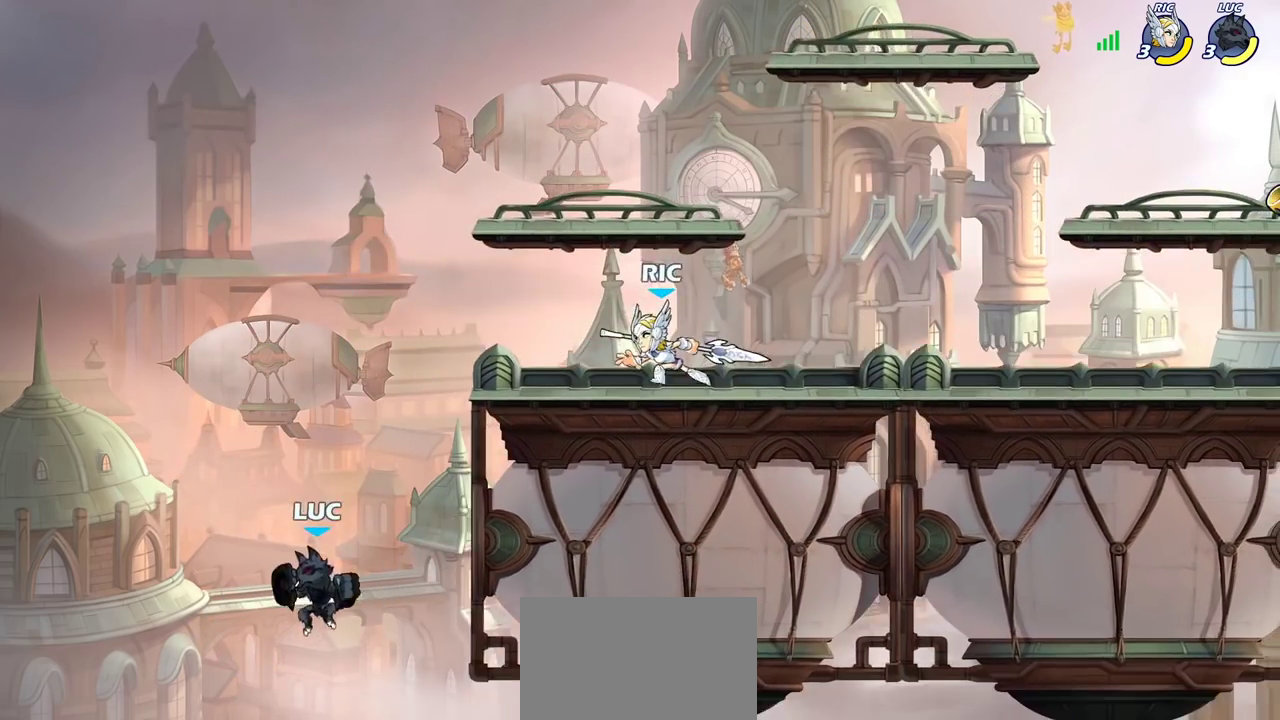
{"dt_ms": 800, "buttons": [], "left_stick": "center", "right_stick": "center", "events": [[67, "CROSS", "down"], [317, "CROSS", "up"], [467, "left_stick", "down-right"], [517, "CROSS", "down"], [567, "CROSS", "up"], [600, "R2", "down"], [600, "left_stick", "center"], [667, "CIRCLE", "down"], [683, "R2", "up"], [750, "CIRCLE", "up"]]}
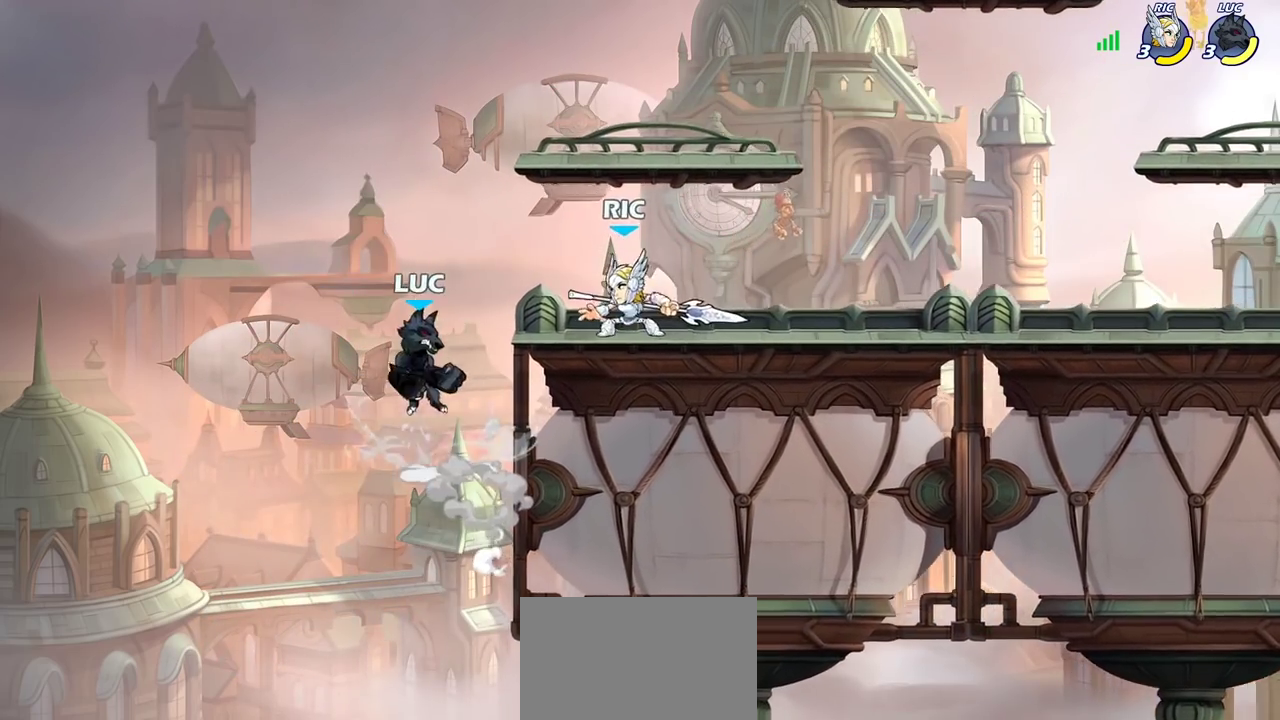
{"dt_ms": 300, "buttons": [], "left_stick": "center", "right_stick": "center", "events": [[167, "left_stick", "right"], [300, "left_stick", "center"]]}
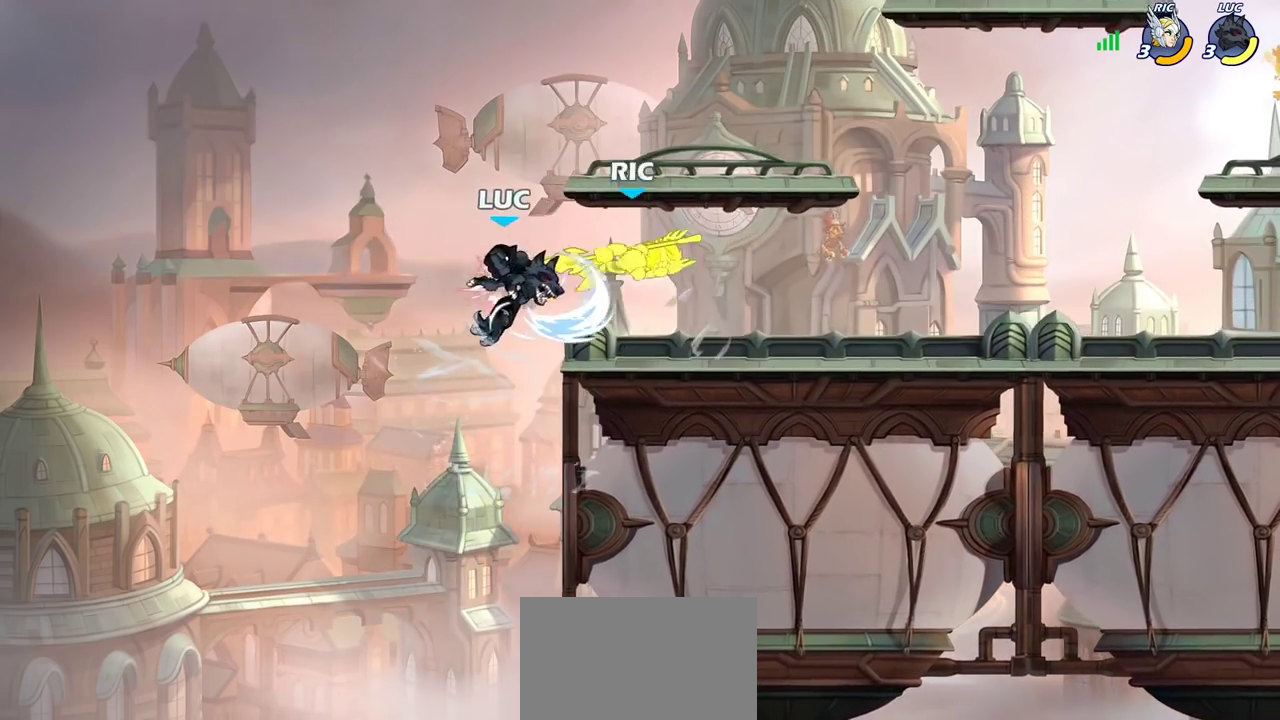
{"dt_ms": 500, "buttons": [], "left_stick": "center", "right_stick": "center", "events": [[217, "left_stick", "right"], [483, "left_stick", "center"]]}
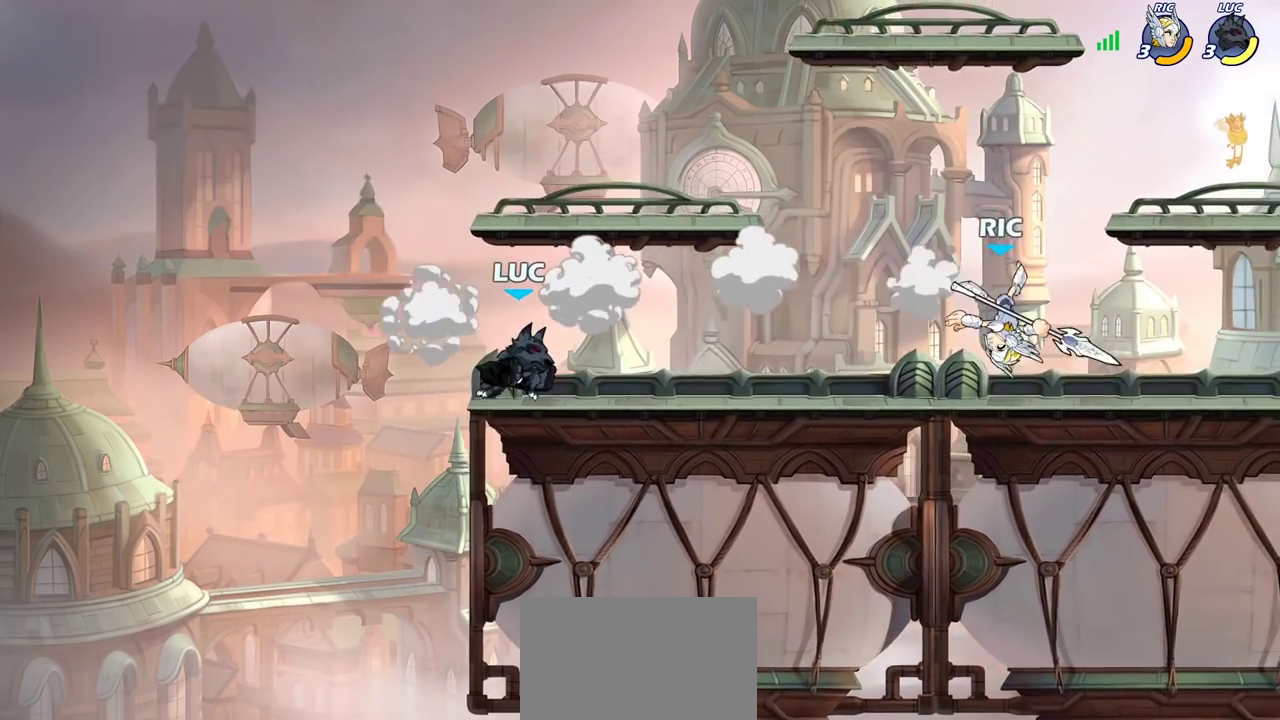
{"dt_ms": 700, "buttons": [], "left_stick": "center", "right_stick": "center", "events": [[150, "left_stick", "right"], [233, "R2", "down"], [317, "left_stick", "down"], [333, "R2", "up"], [350, "SQUARE", "down"], [433, "SQUARE", "up"], [667, "left_stick", "center"]]}
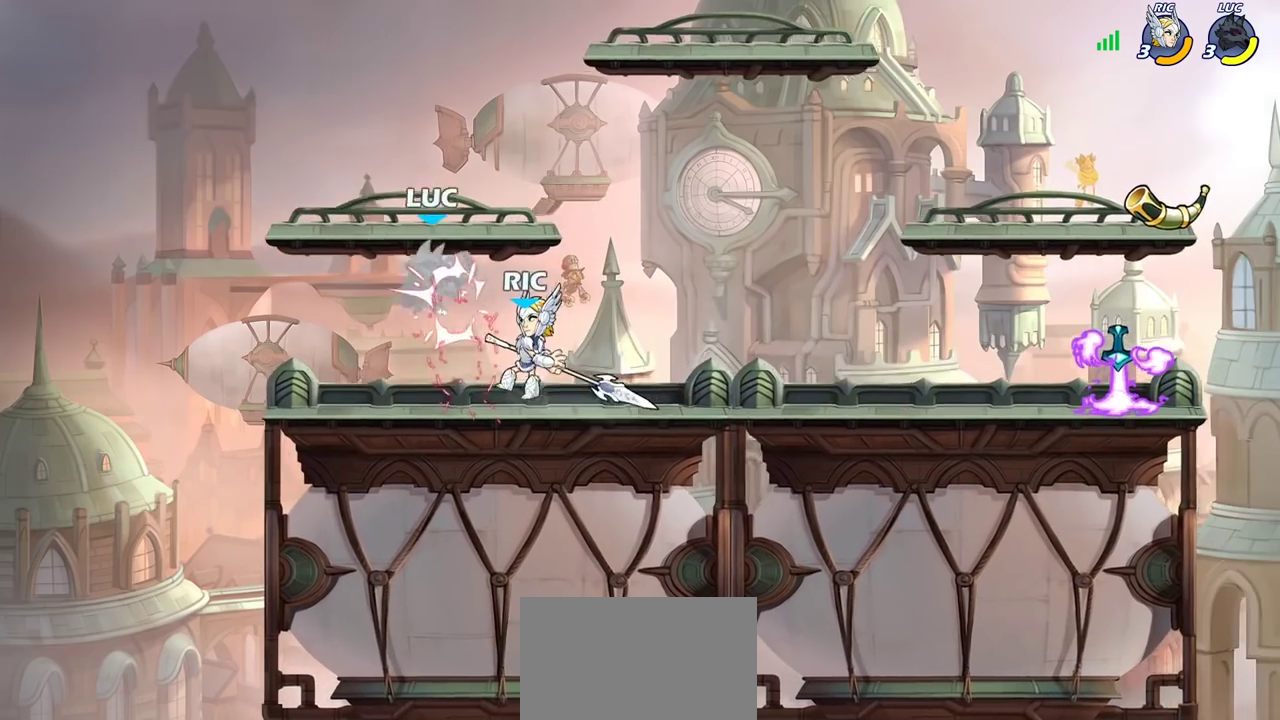
{"dt_ms": 300, "buttons": ["R2"], "left_stick": "down-left", "right_stick": "center", "events": [[100, "left_stick", "left"], [183, "left_stick", "down-left"], [250, "R2", "down"]]}
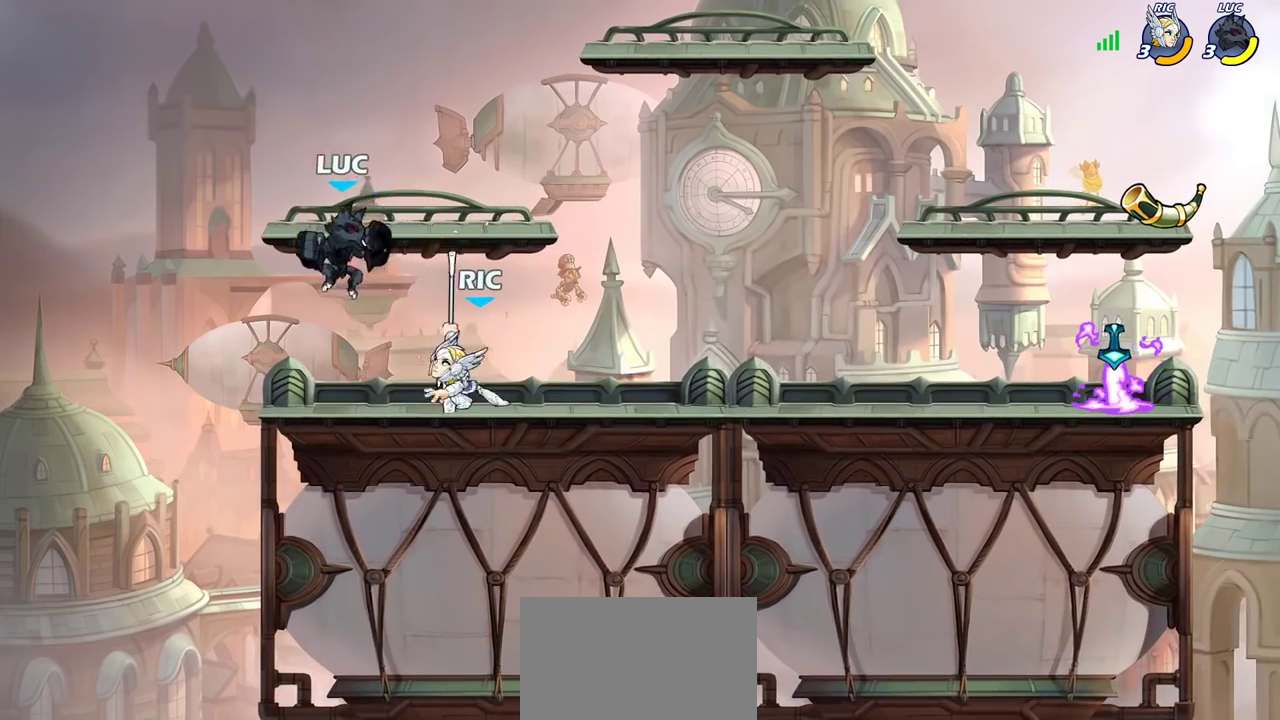
{"dt_ms": 500, "buttons": ["R2"], "left_stick": "left", "right_stick": "center", "events": [[283, "left_stick", "center"], [333, "R2", "up"], [483, "R2", "down"], [483, "left_stick", "left"]]}
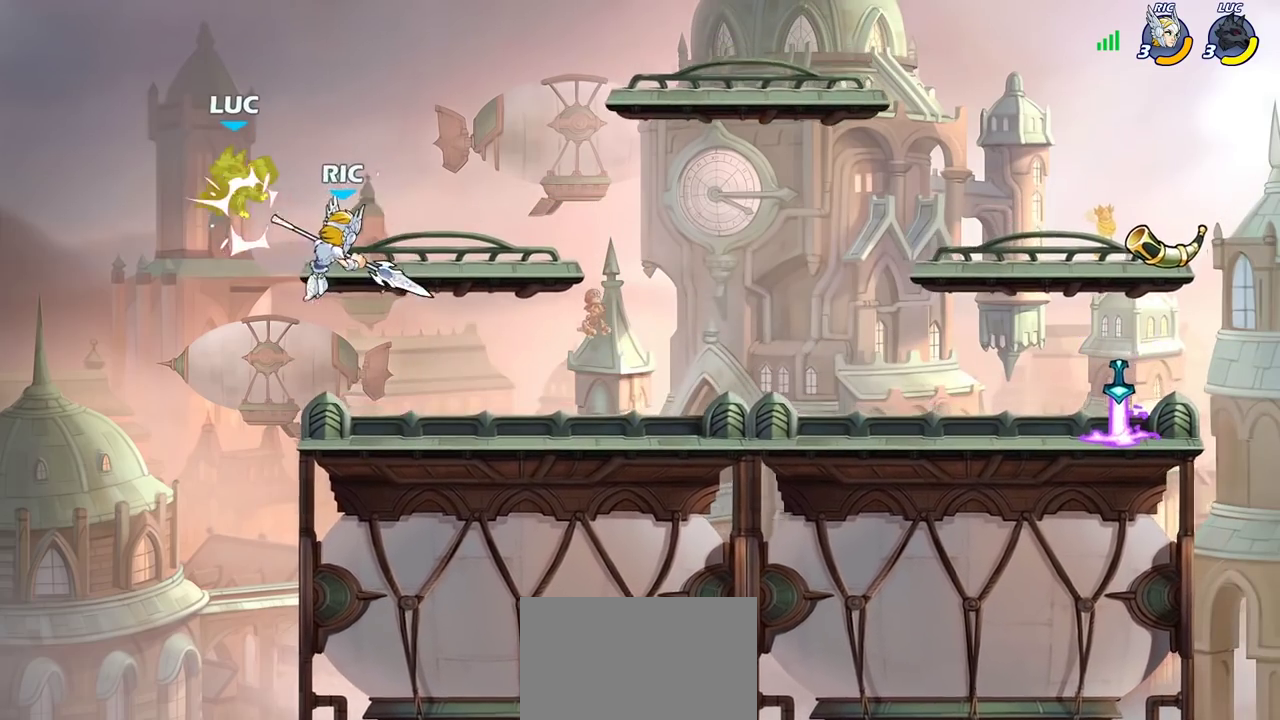
{"dt_ms": 700, "buttons": [], "left_stick": "right", "right_stick": "center", "events": [[83, "R2", "up"], [83, "left_stick", "down-left"], [167, "R2", "down"], [250, "R2", "up"], [250, "left_stick", "up-right"], [333, "R2", "down"], [400, "R2", "up"], [433, "left_stick", "down-left"], [467, "R2", "down"], [567, "left_stick", "right"], [583, "R2", "up"]]}